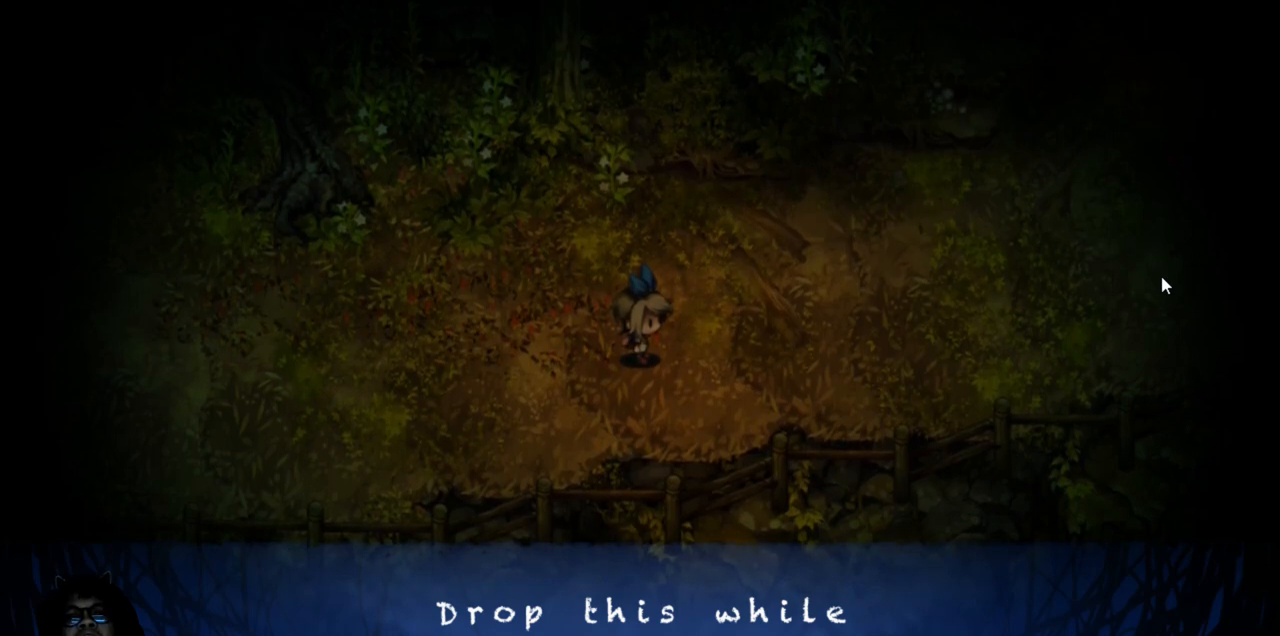
Gameplay with keyboard; each line is a JSON object with the keys held at the frame after it. "events" lists presses ("down") and releases ("up") of "down", "left", "right", "up" and "z" between this image and that frame as [ms after this image, input, new state], when the widget could be followed in between. No other keys are recorded. Mouse input is not recorded. Not read: c x.
{"keys": [], "events": [[367, "z", "down"], [483, "z", "up"]]}
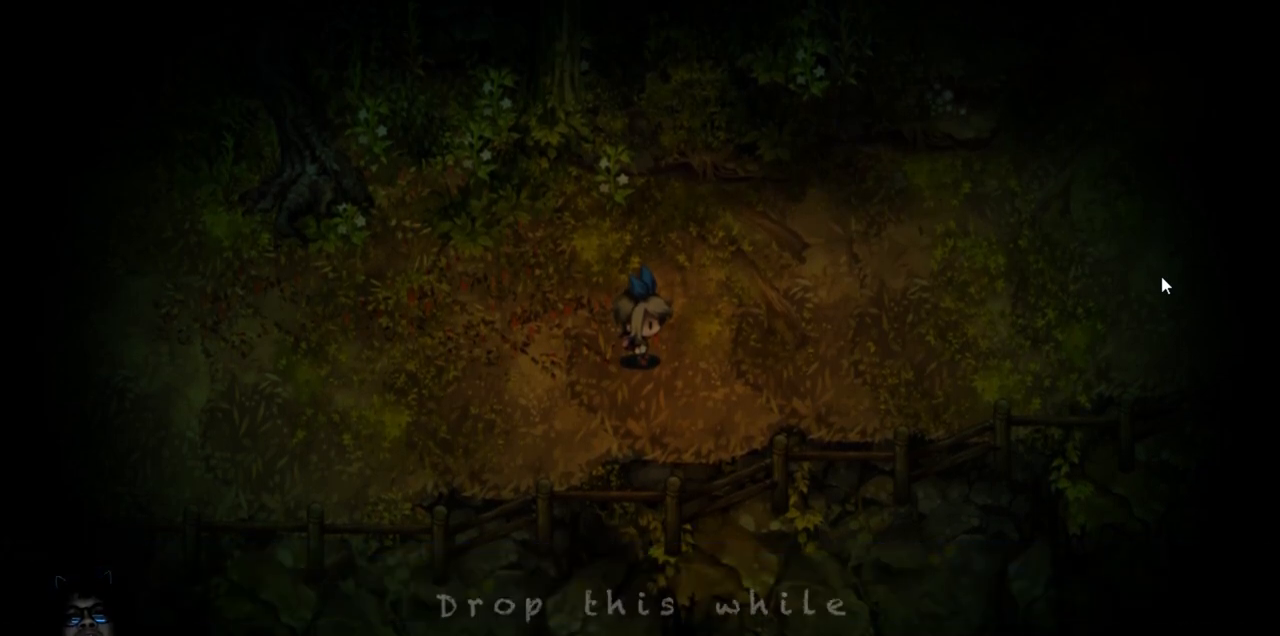
{"keys": [], "events": []}
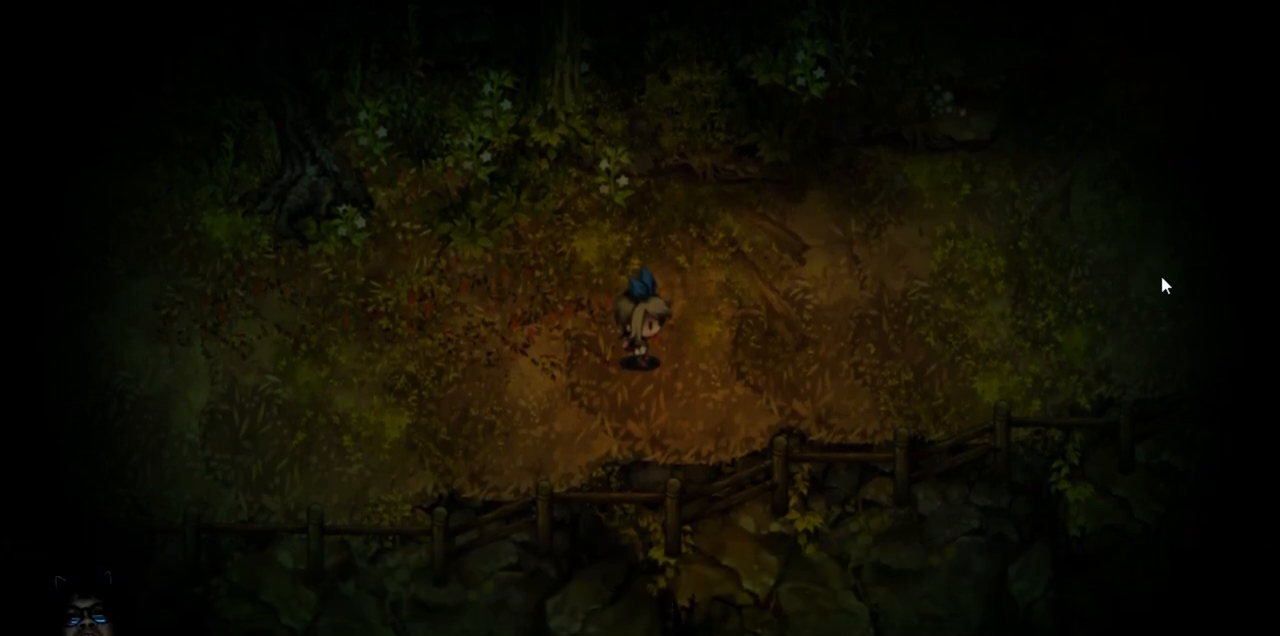
{"keys": [], "events": []}
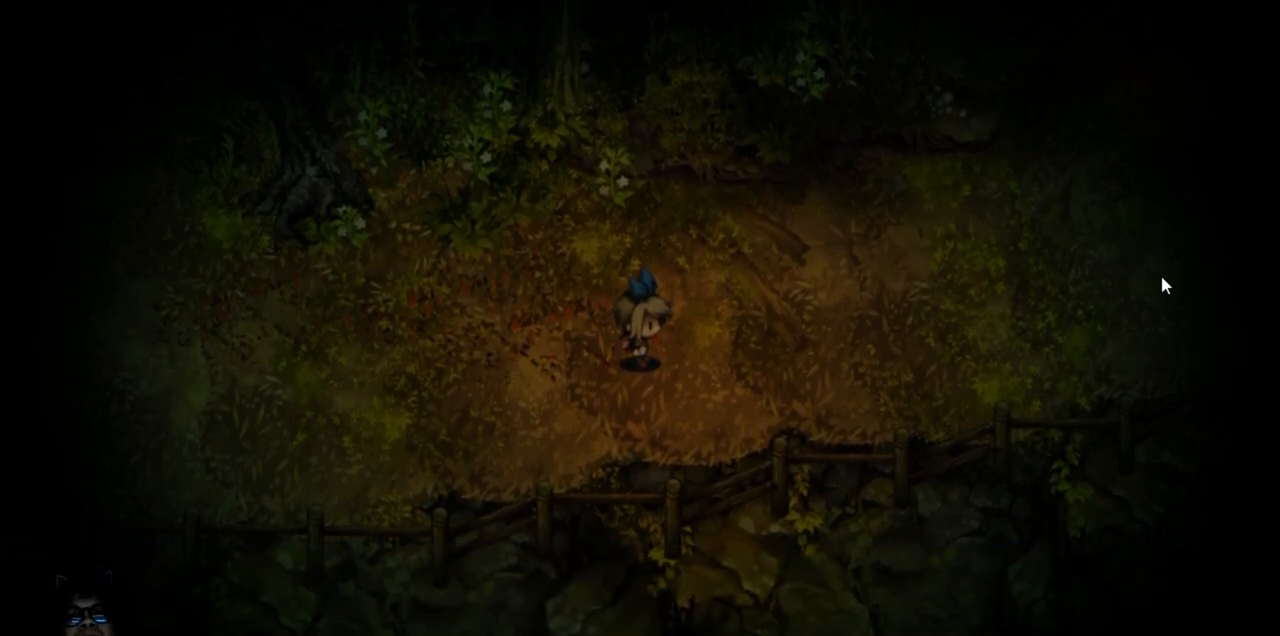
{"keys": [], "events": []}
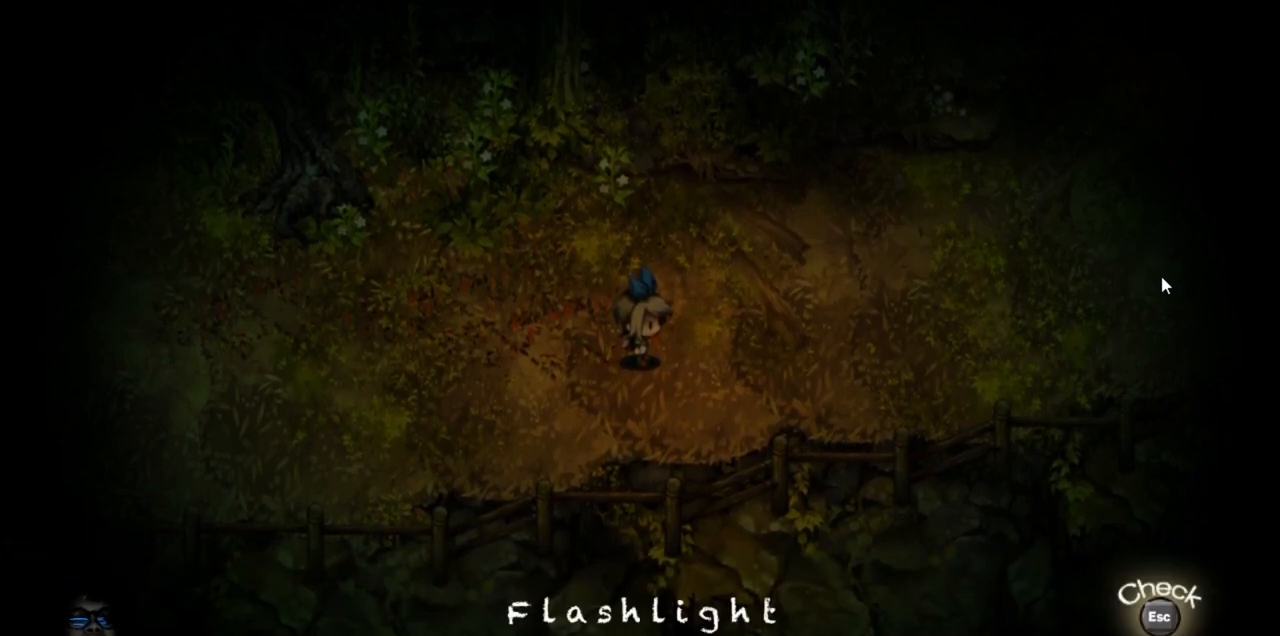
{"keys": [], "events": []}
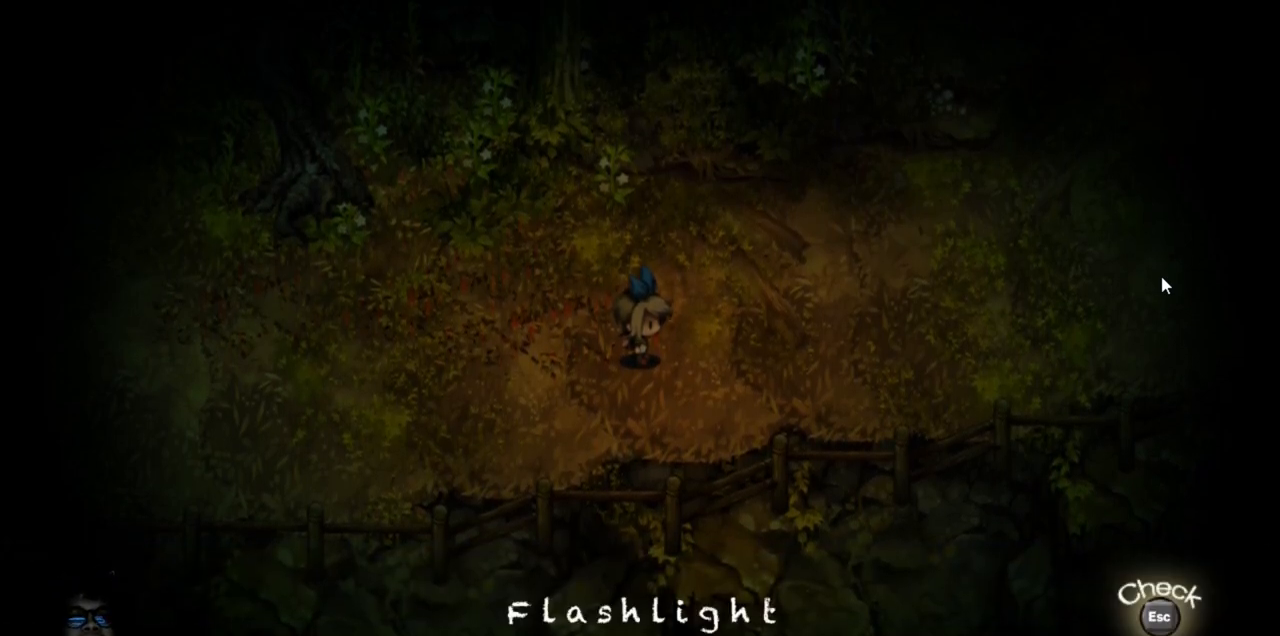
{"keys": [], "events": []}
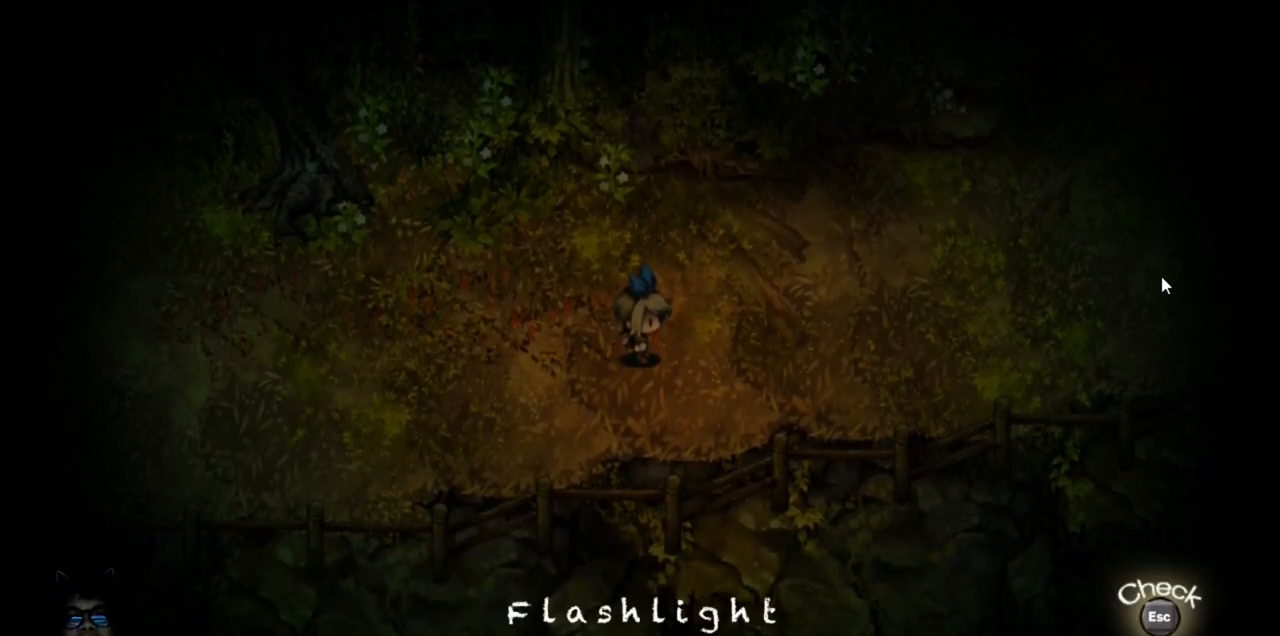
{"keys": [], "events": []}
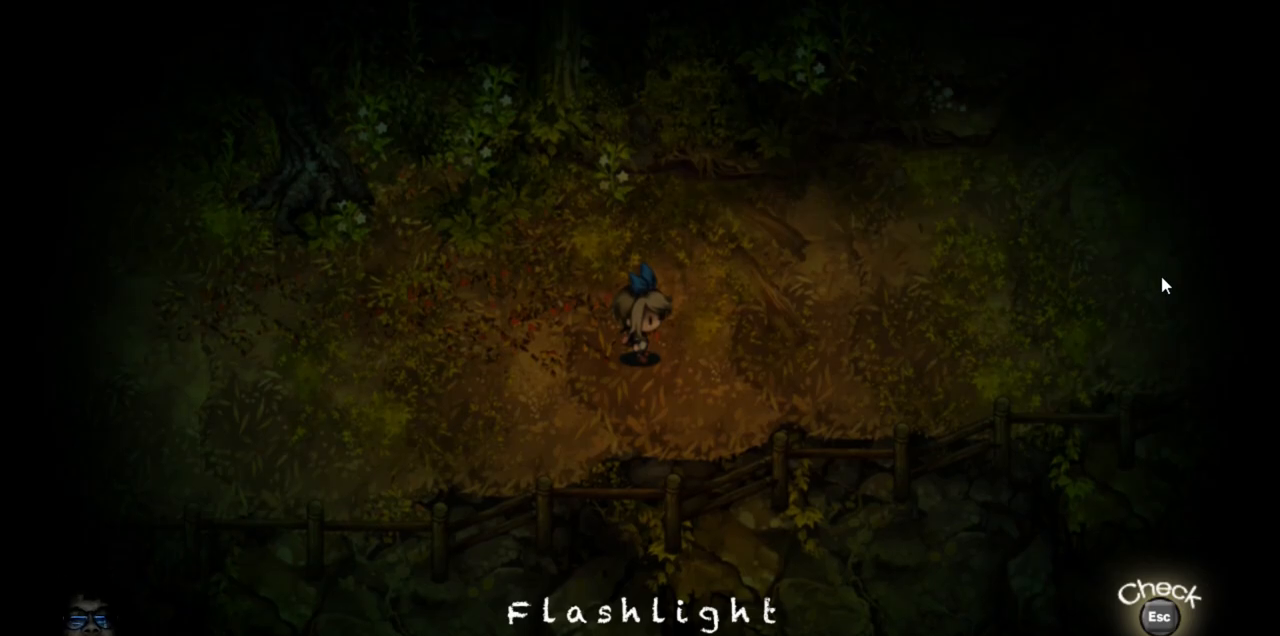
{"keys": [], "events": []}
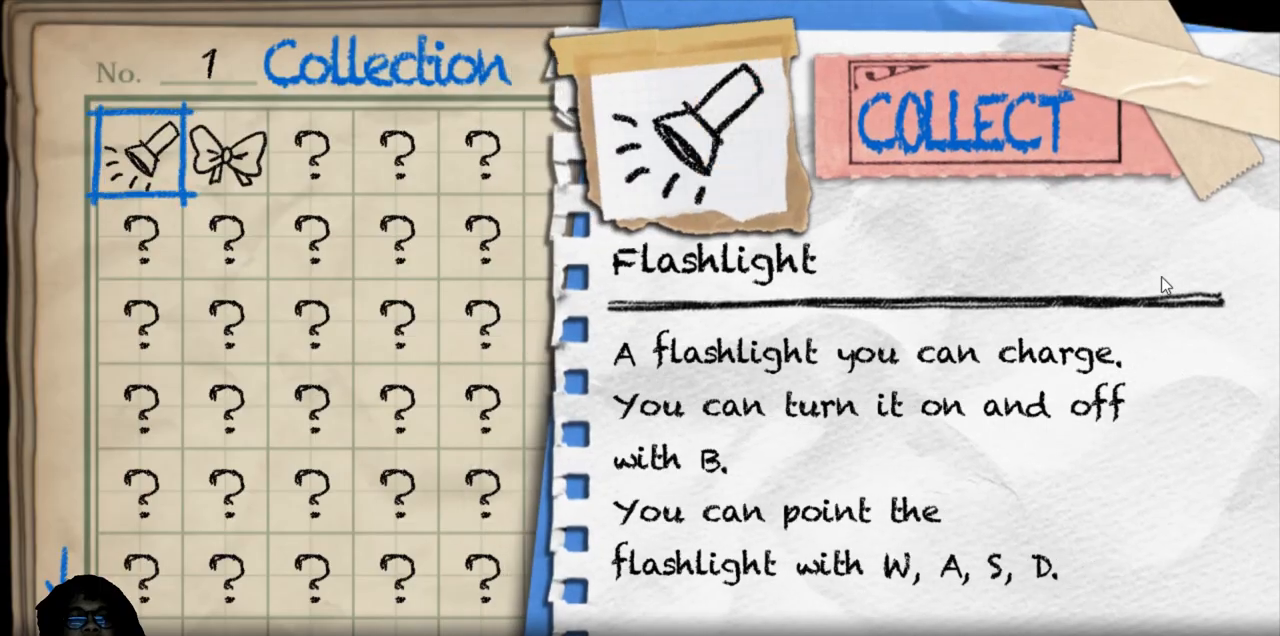
{"keys": [], "events": []}
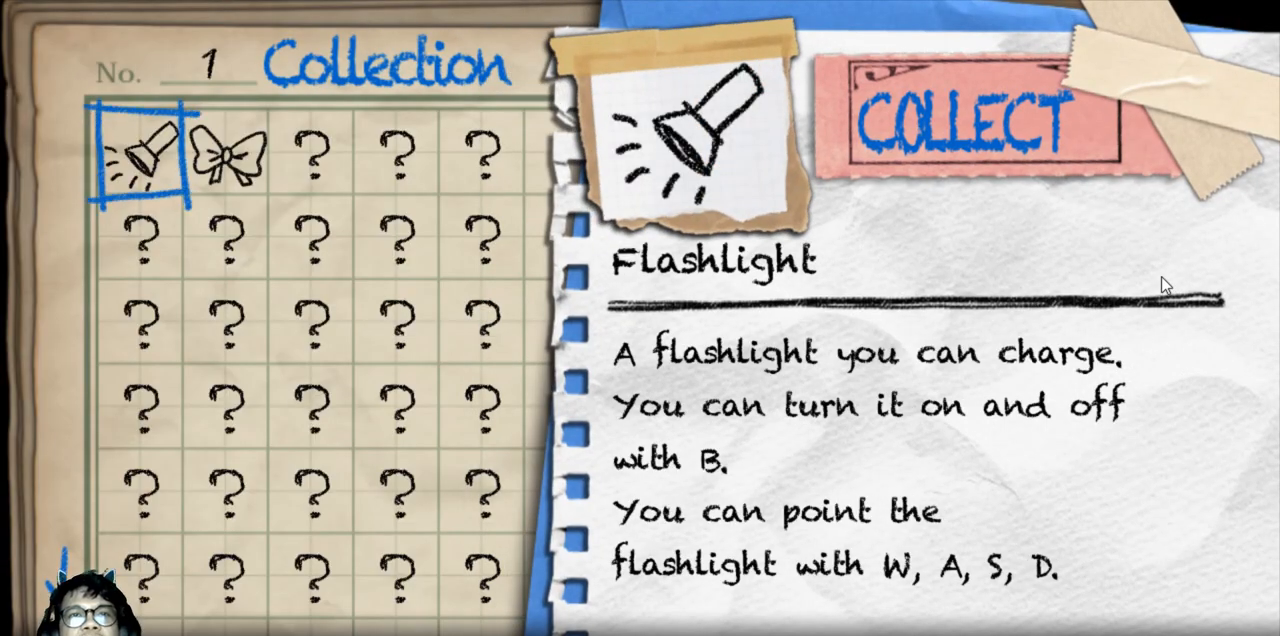
{"keys": [], "events": [[50, "right", "down"], [167, "right", "up"], [300, "left", "down"], [417, "left", "up"]]}
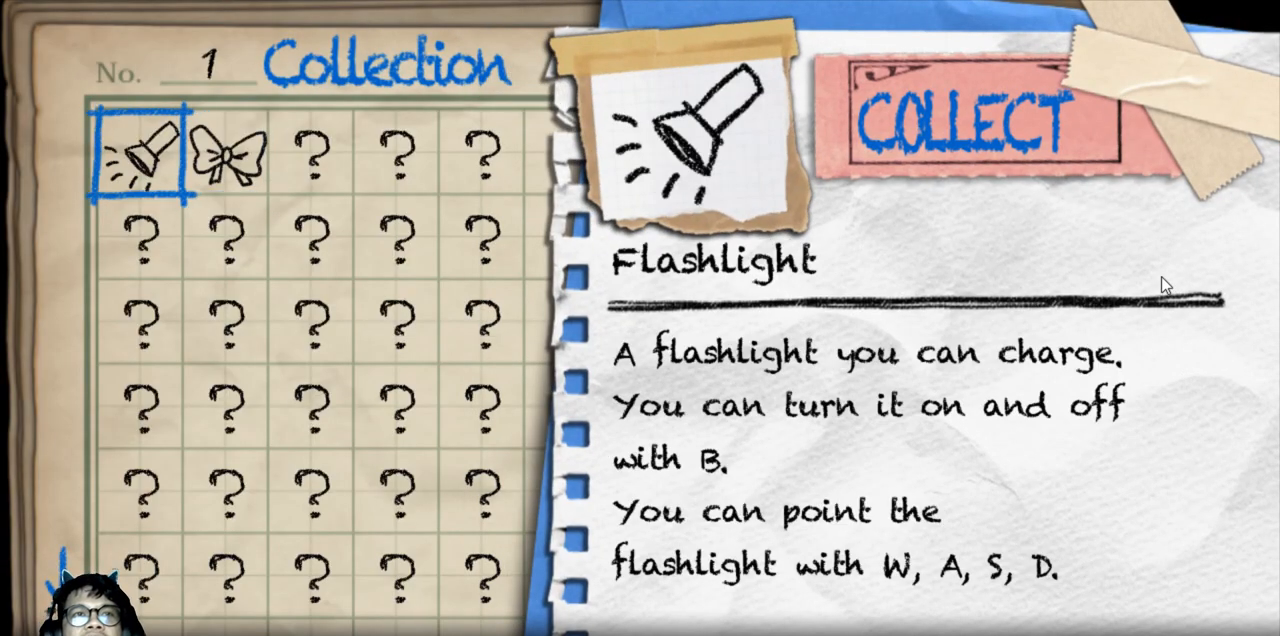
{"keys": [], "events": []}
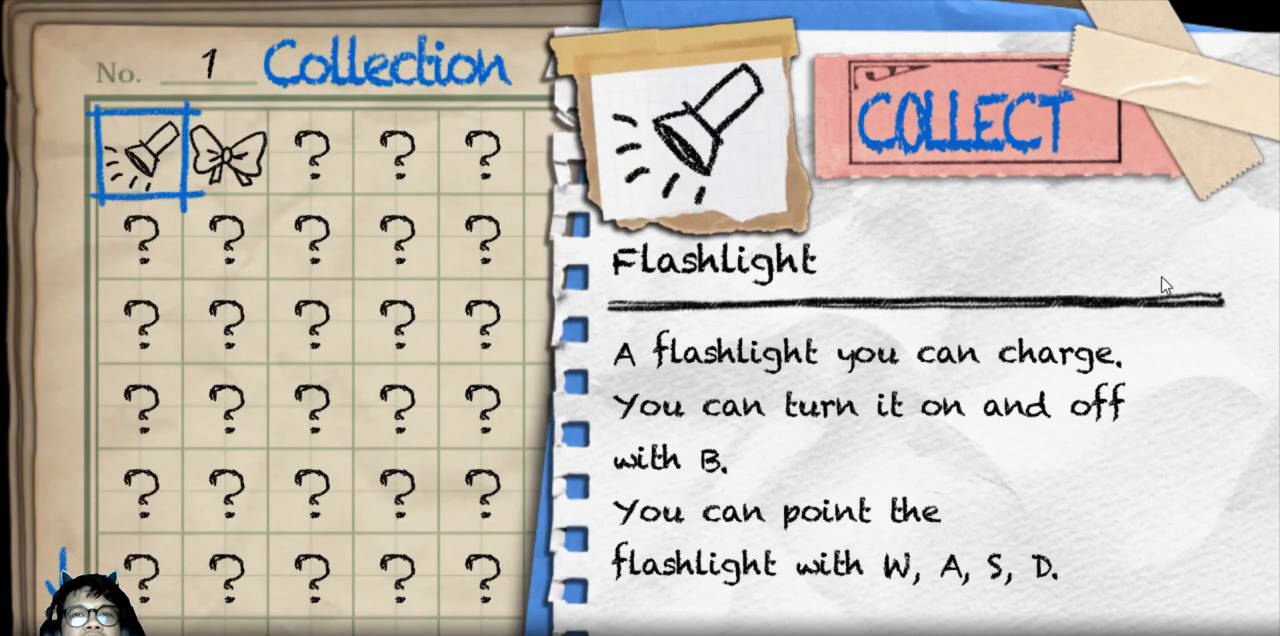
{"keys": [], "events": []}
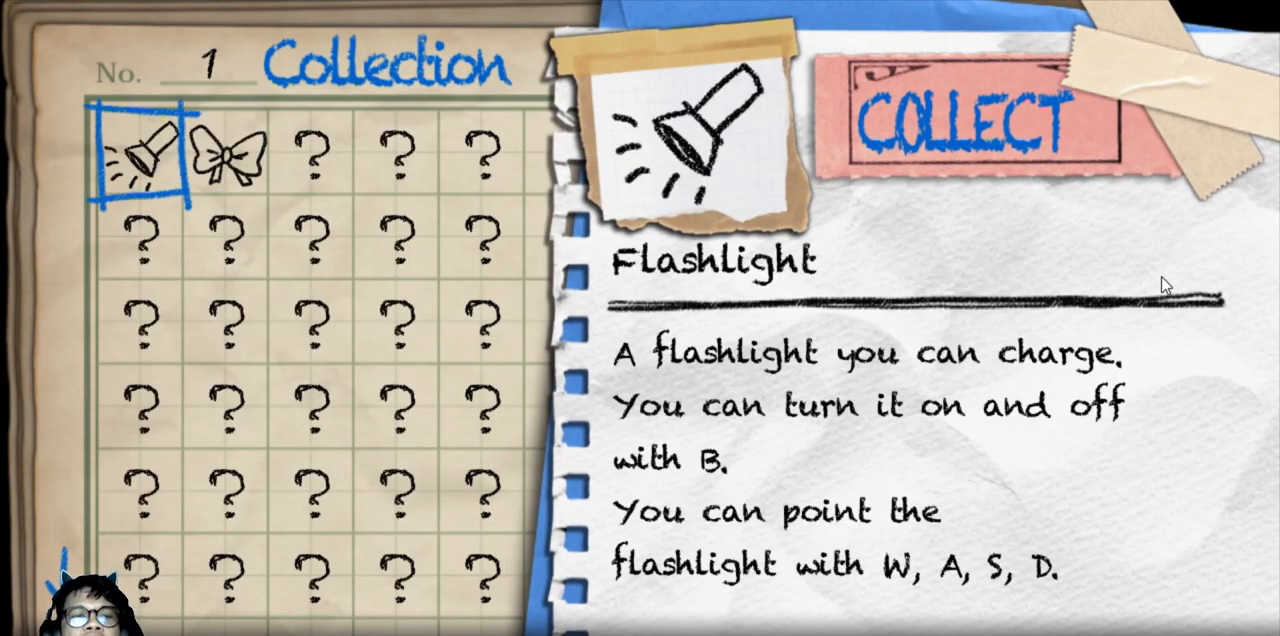
{"keys": [], "events": []}
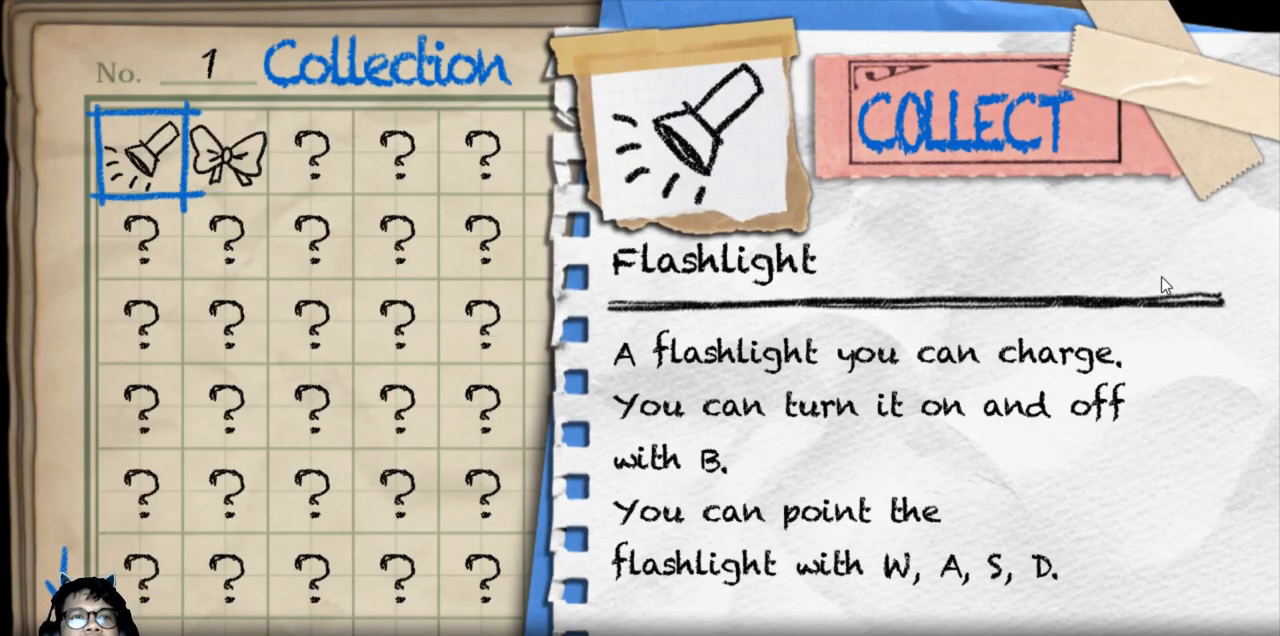
{"keys": [], "events": []}
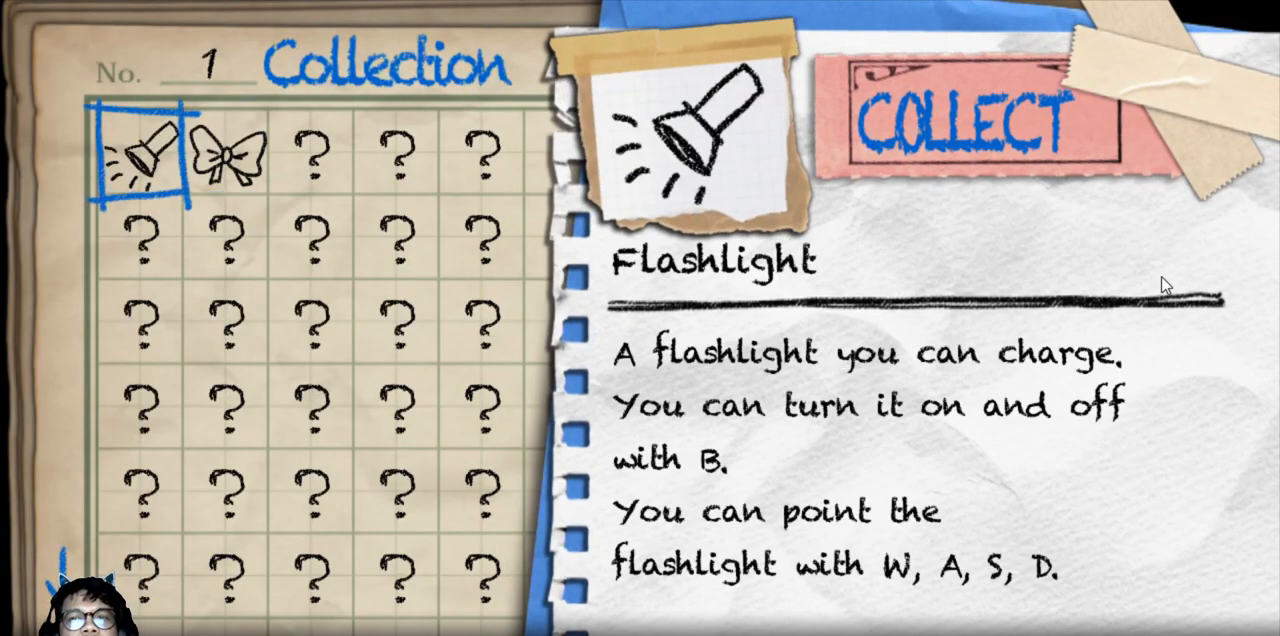
{"keys": [], "events": []}
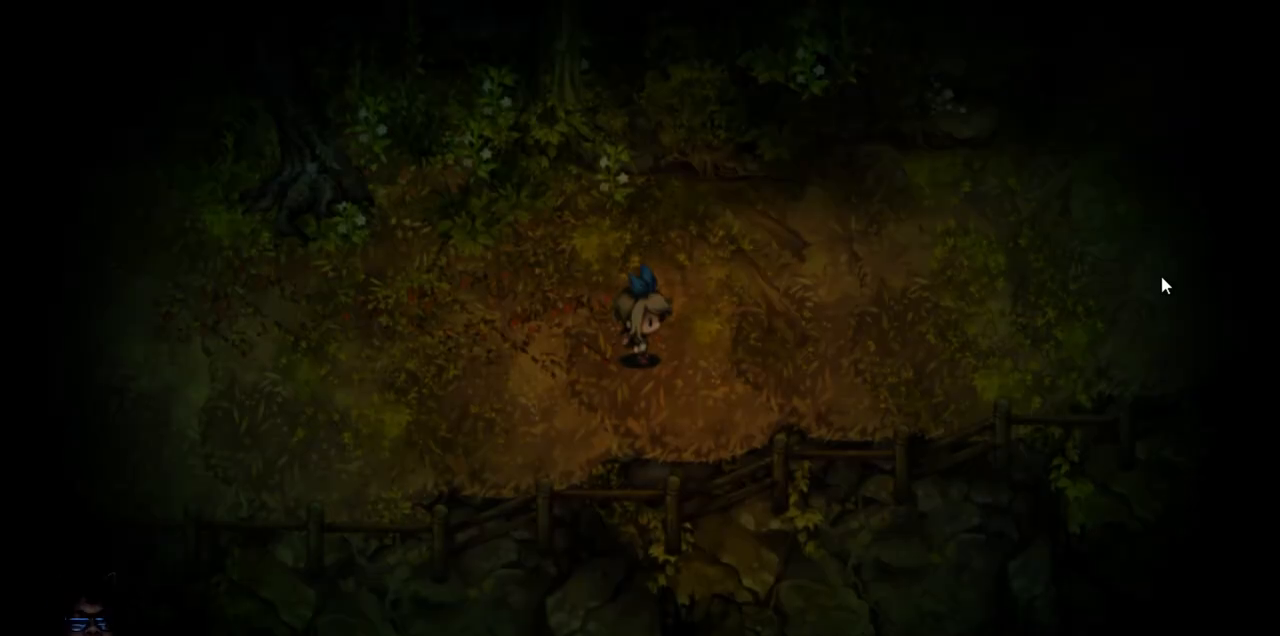
{"keys": [], "events": []}
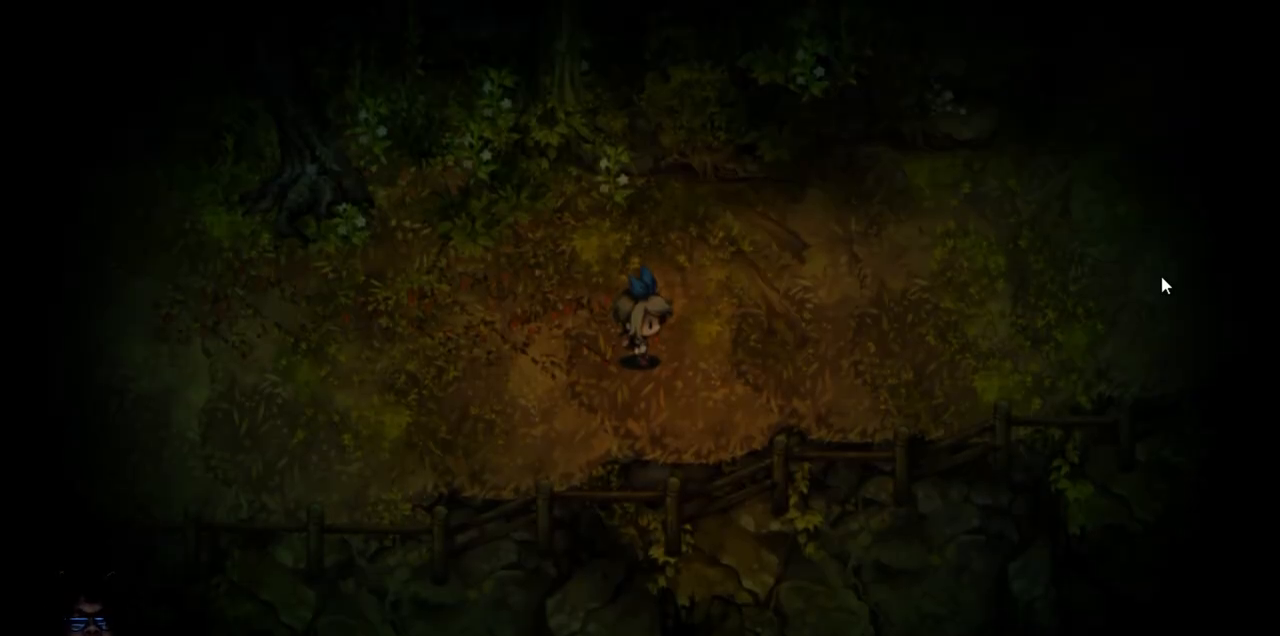
{"keys": ["left"], "events": [[433, "left", "down"]]}
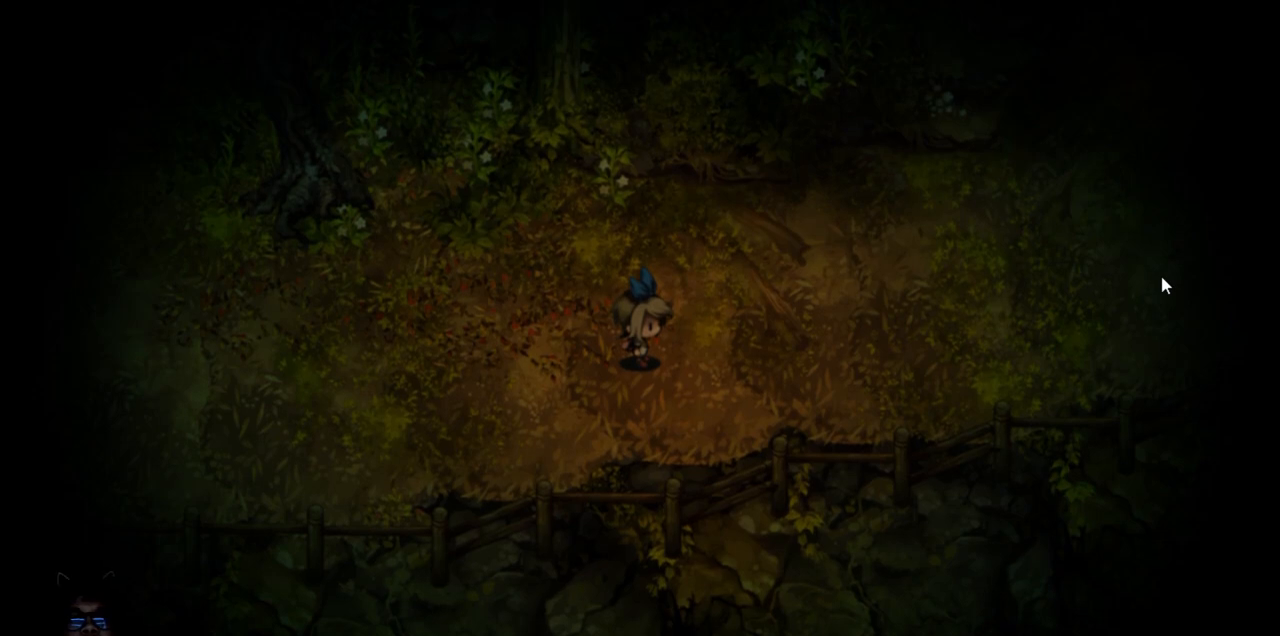
{"keys": [], "events": [[117, "left", "up"]]}
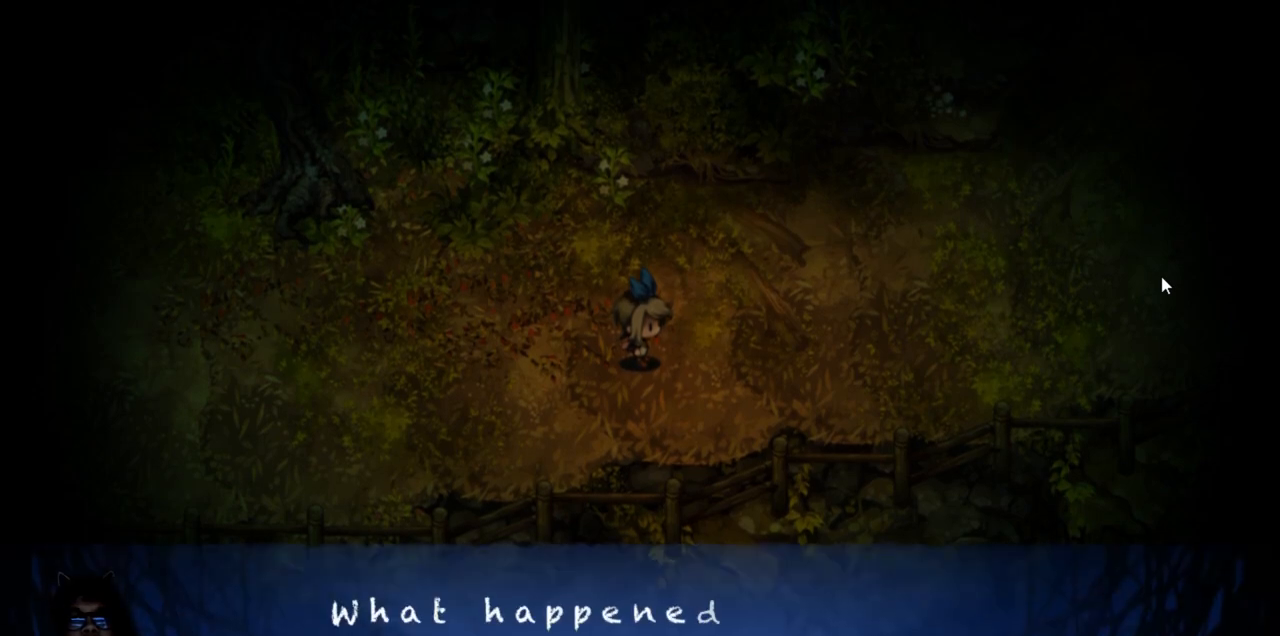
{"keys": [], "events": []}
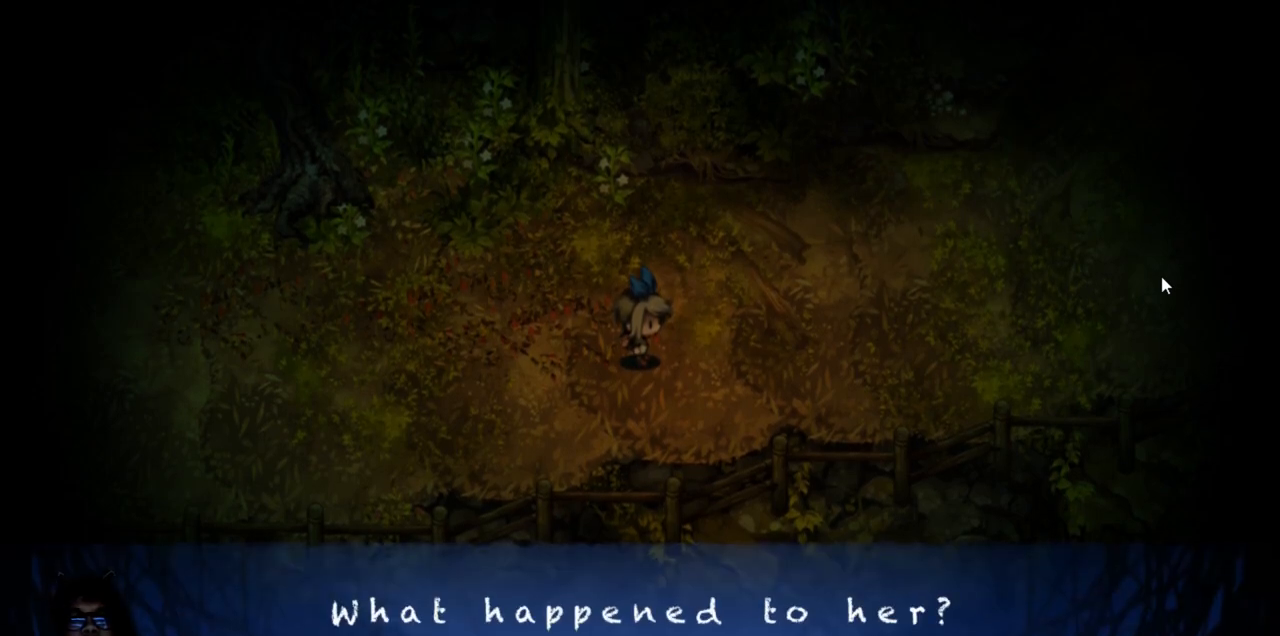
{"keys": [], "events": []}
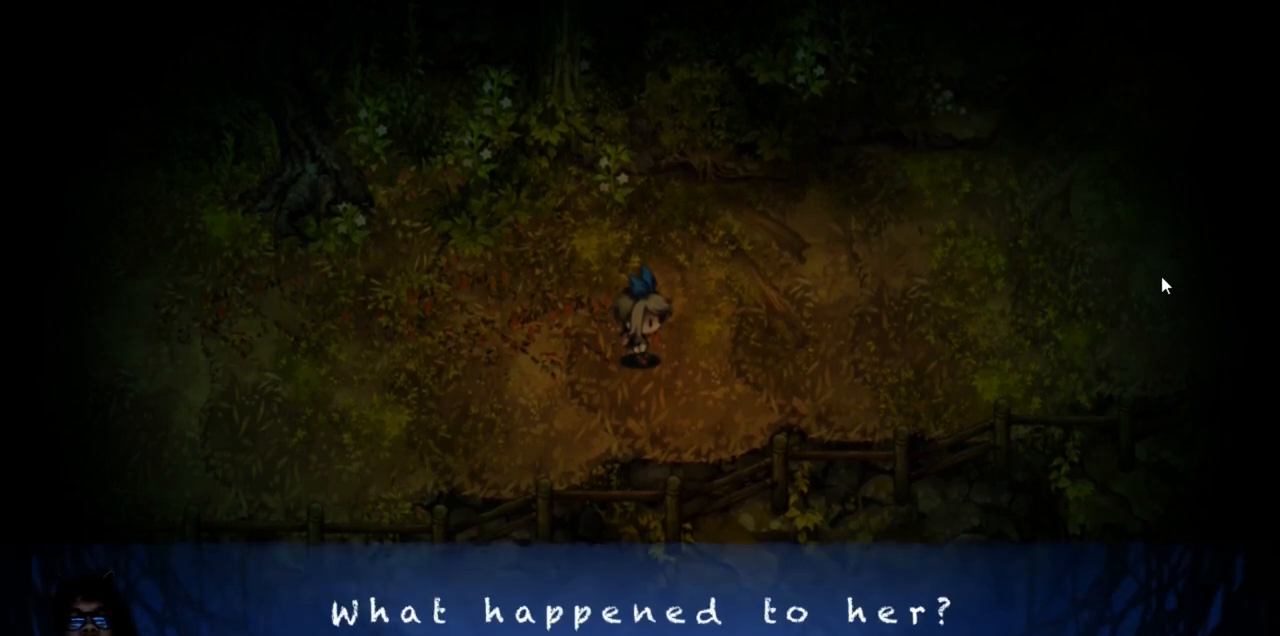
{"keys": [], "events": []}
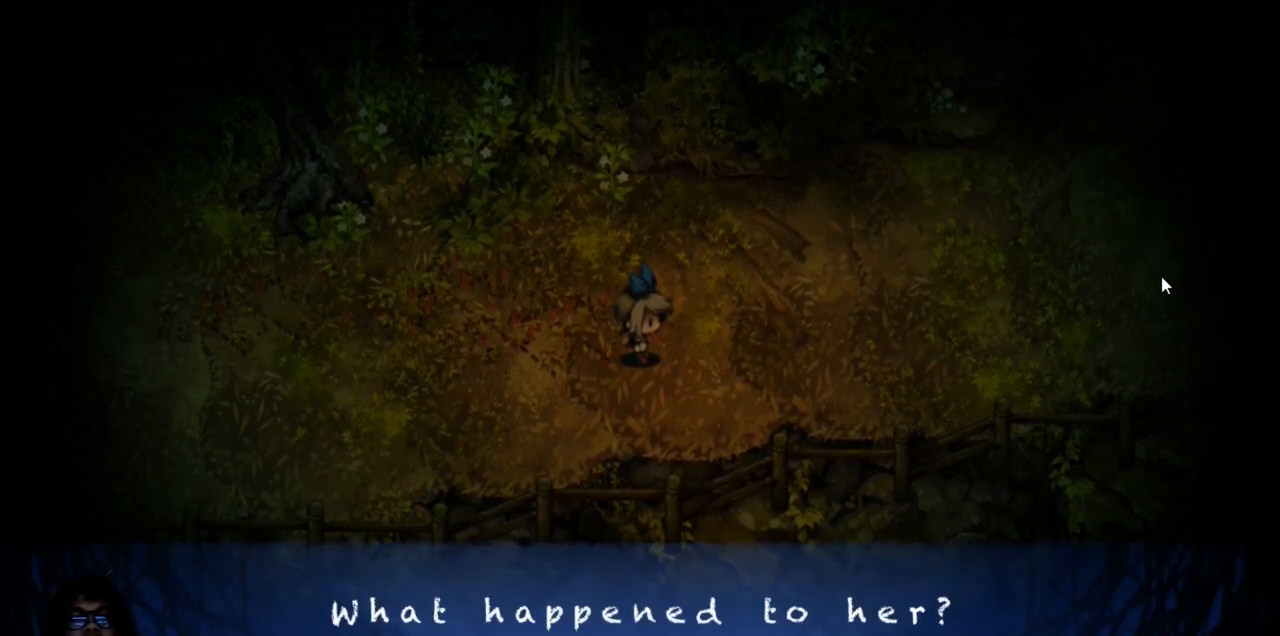
{"keys": [], "events": []}
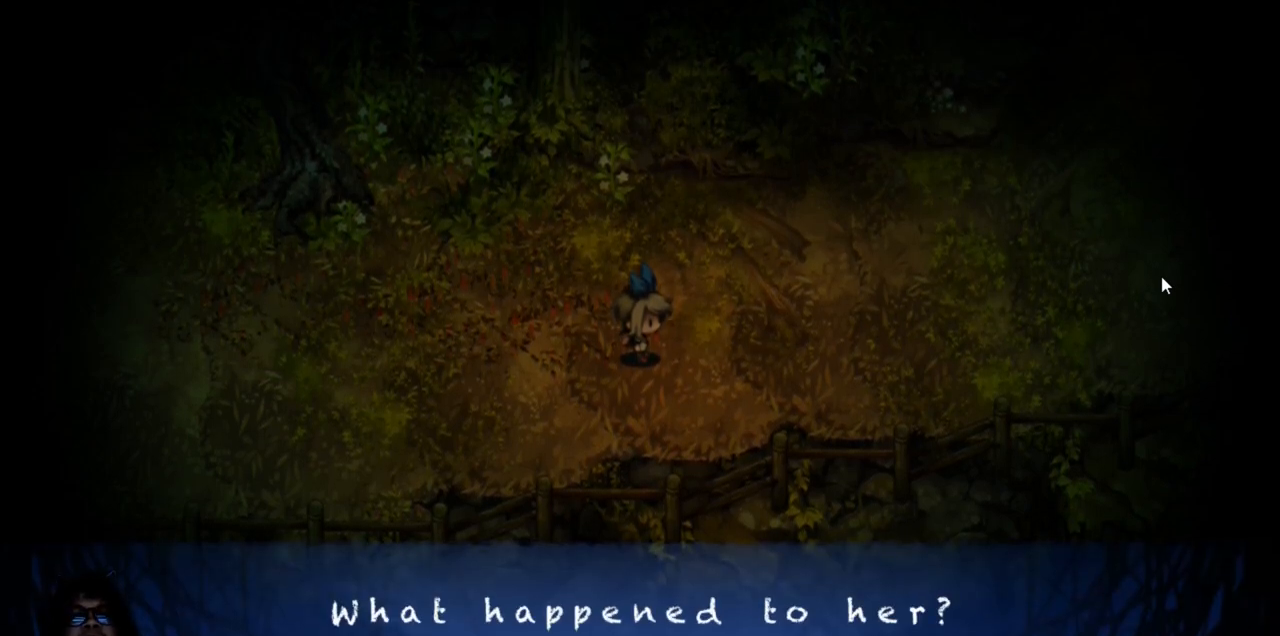
{"keys": [], "events": []}
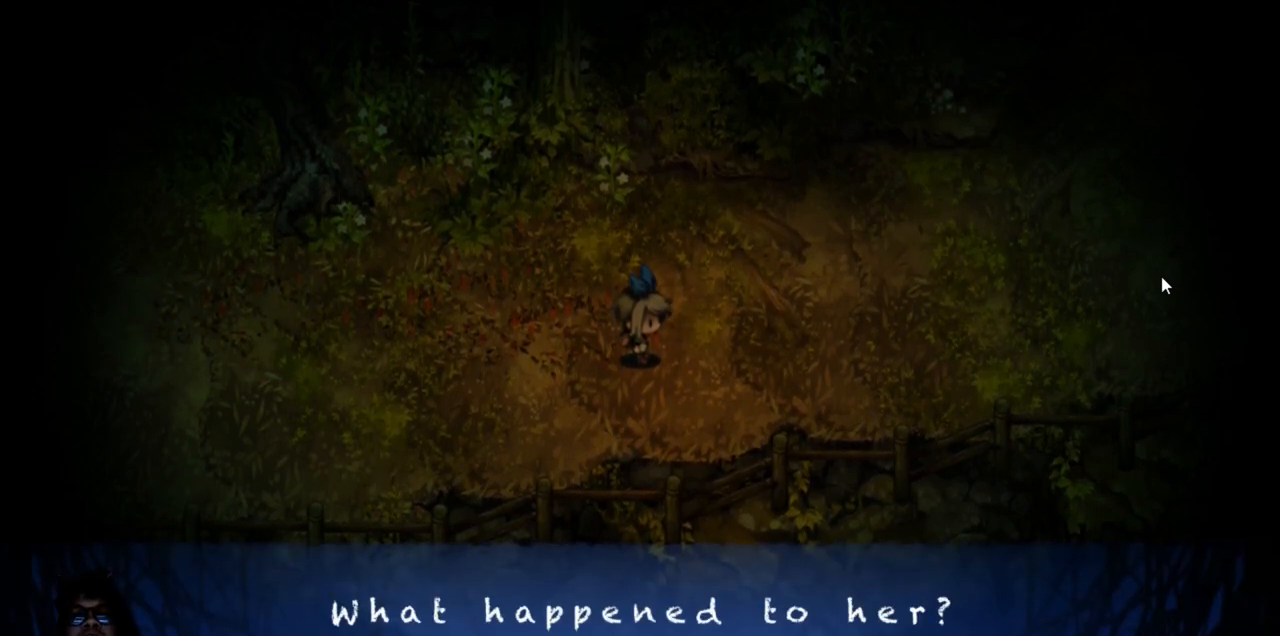
{"keys": [], "events": []}
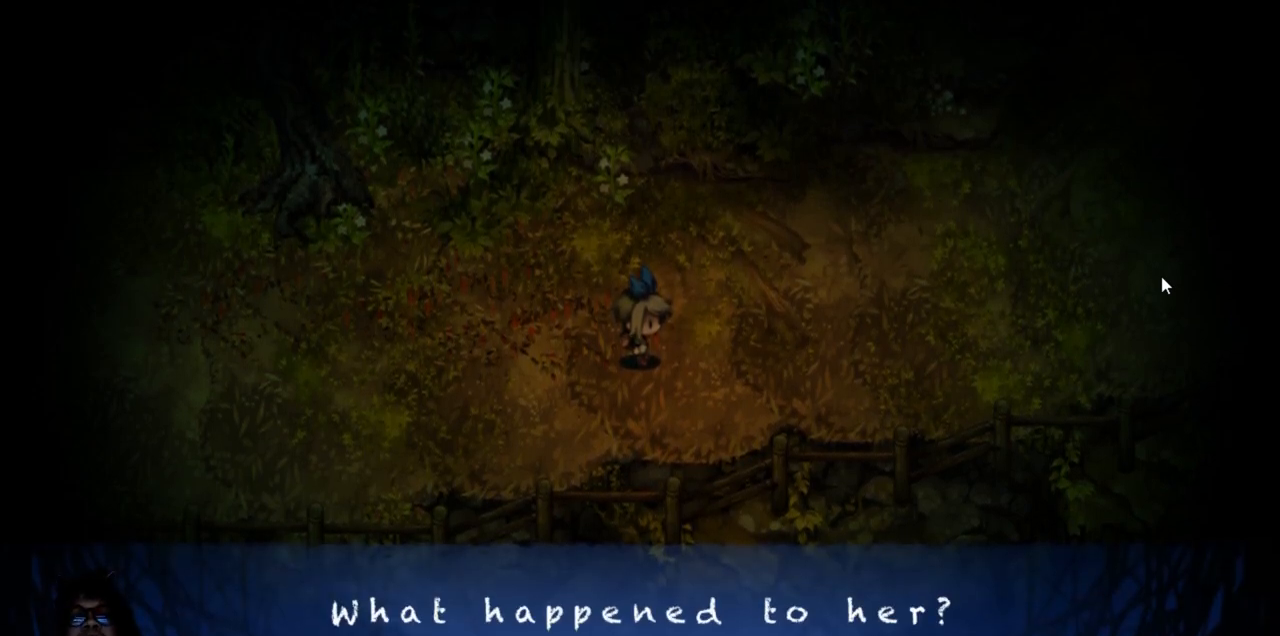
{"keys": [], "events": []}
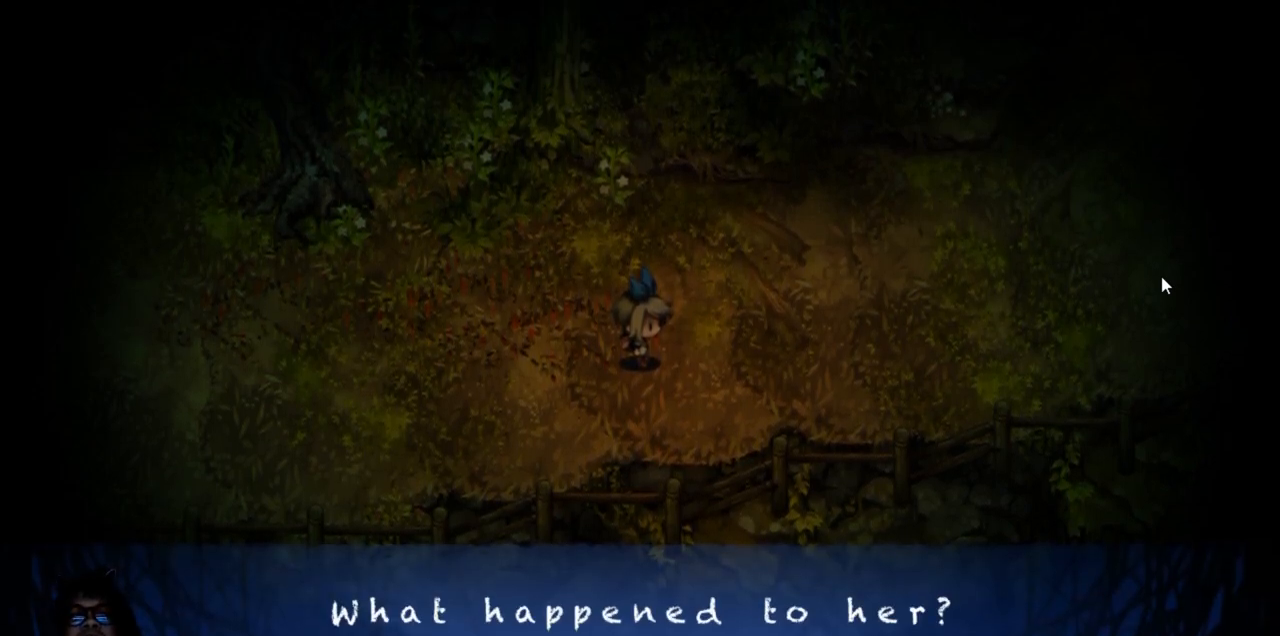
{"keys": ["left"], "events": [[467, "left", "down"]]}
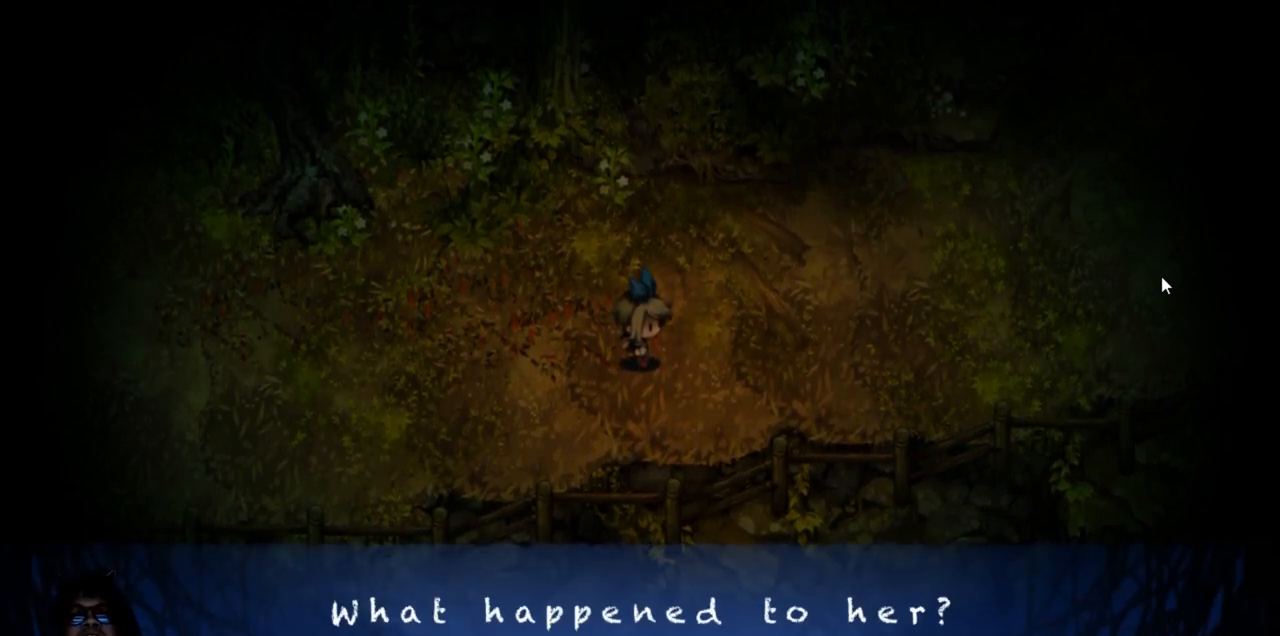
{"keys": [], "events": [[100, "left", "up"]]}
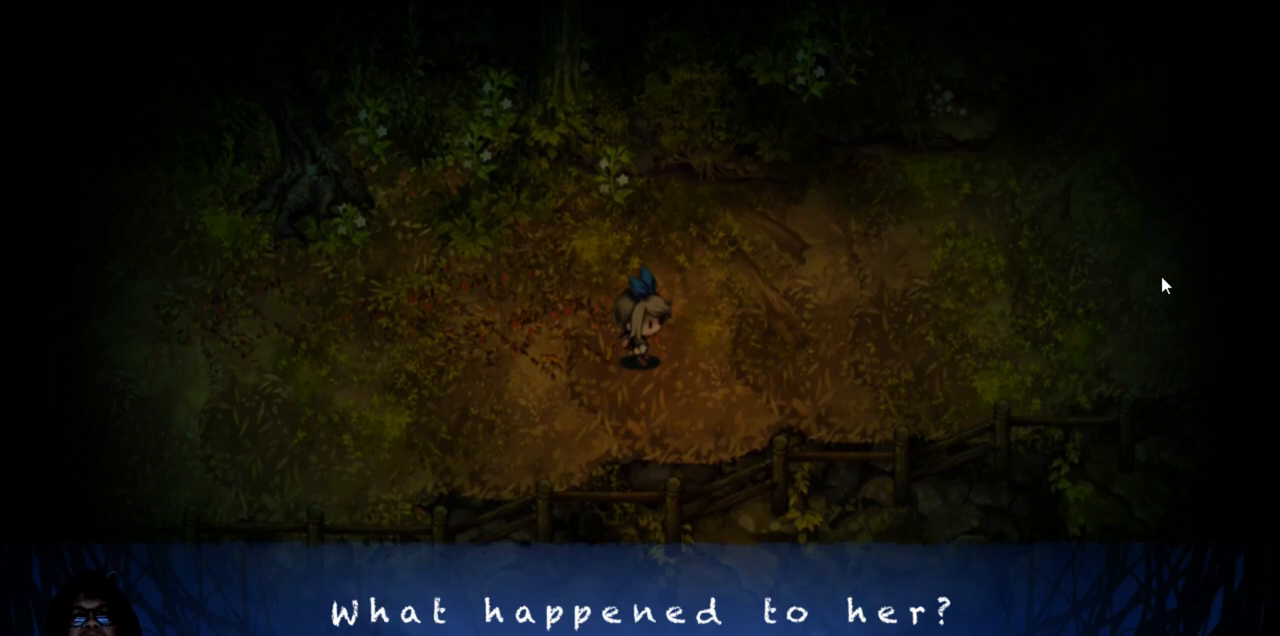
{"keys": [], "events": [[100, "z", "down"], [217, "z", "up"]]}
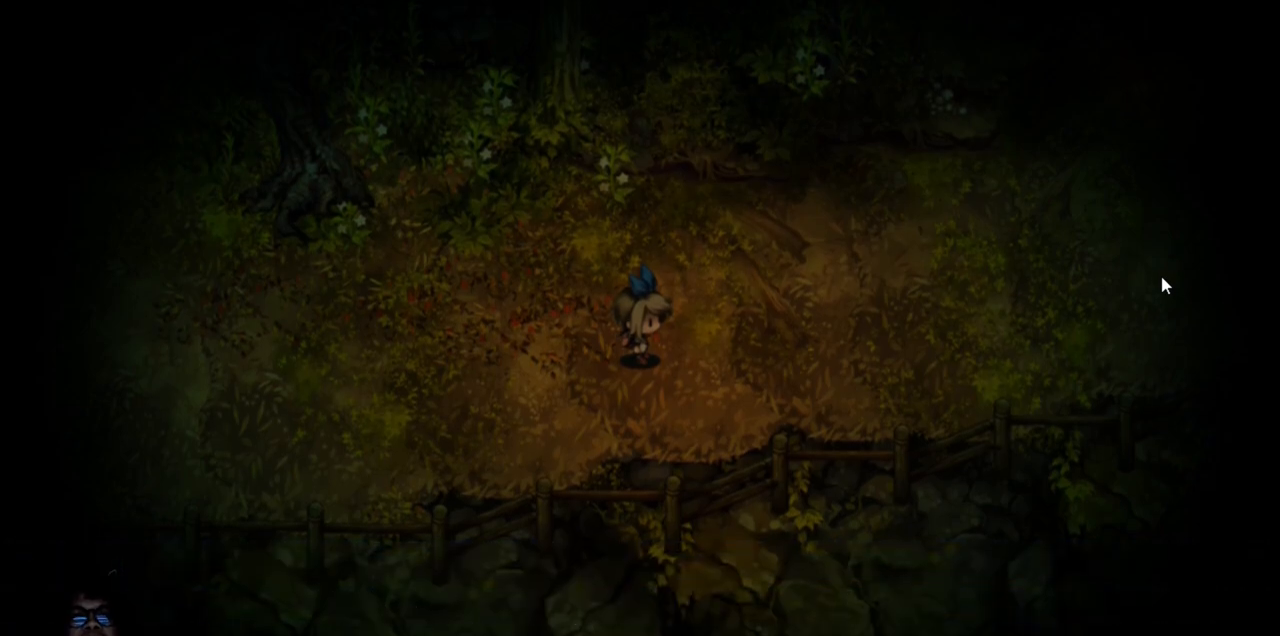
{"keys": [], "events": [[200, "left", "down"], [333, "left", "up"]]}